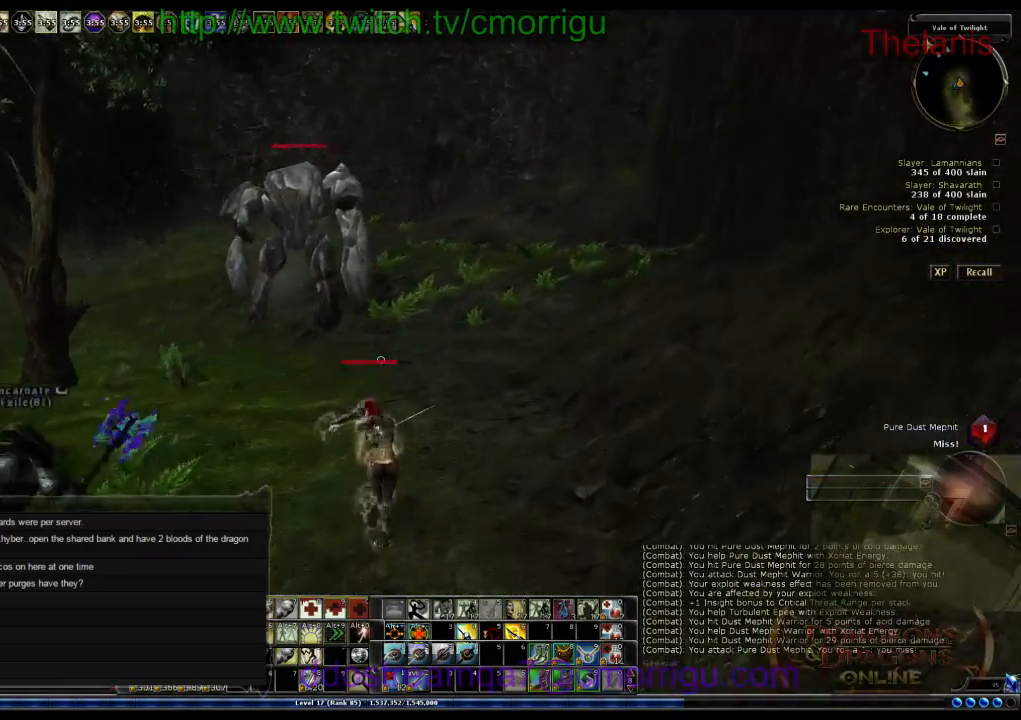
Gameplay with keyboard; each line is a JSON object with the keys held at the frame after it. "events" lists presses ("down") and releases ("up") of ".", "/", "0", "1", "2", "3", "4", "5", "6", "7", "8", "9", "a", "b", "backslash", "backspace", "c", "caps_lock", "comma", "ctrl_l", "ctrl_r", "d", "e", "equals", "escape", "f", "f1", "f10", "f11", "f12", "f2", "f3", "f4", "f5", "f6", "f7", "f8", "f9", "g", "h", "i", "j", "k", "l", "lbracket", "m", "minus", "n", "o", "q", "quote", "r", "rbracket", "return", "s", "semicolon", "shift_l", "shift_r", "space", "t", "tab", "tilde", "u", "v", "w", "x", "y" and "z" between this image and that frame as [ms after this image, input, new state], when the widget could be followed in between. No other keys are recorded. Mouse input is not recorded.
{"keys": ["w"], "events": []}
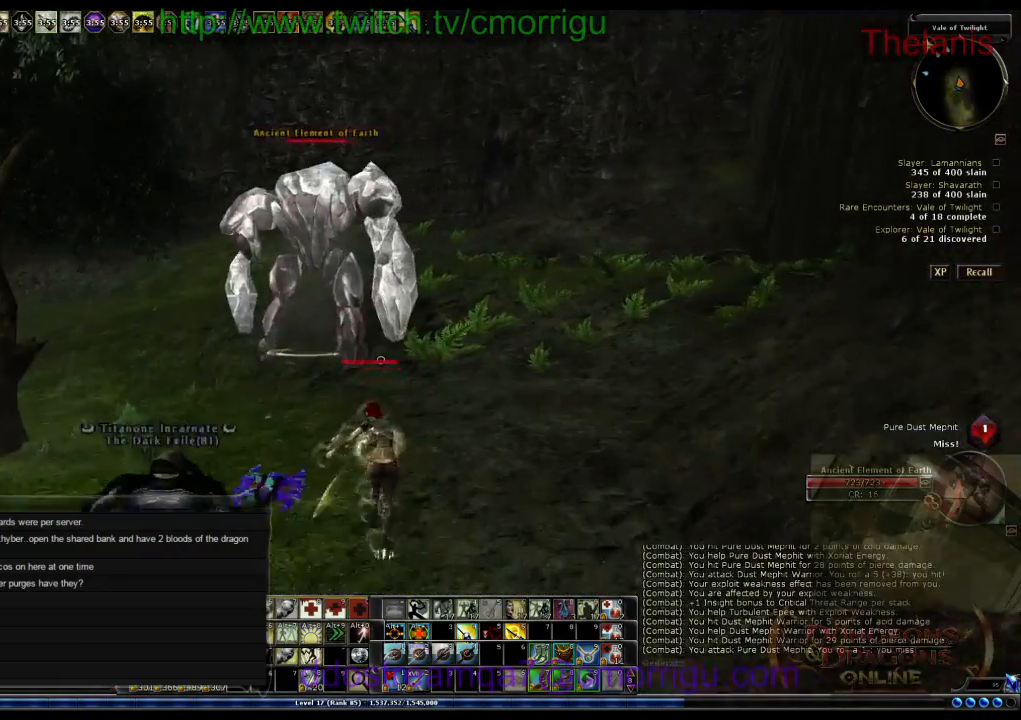
{"keys": ["w"], "events": []}
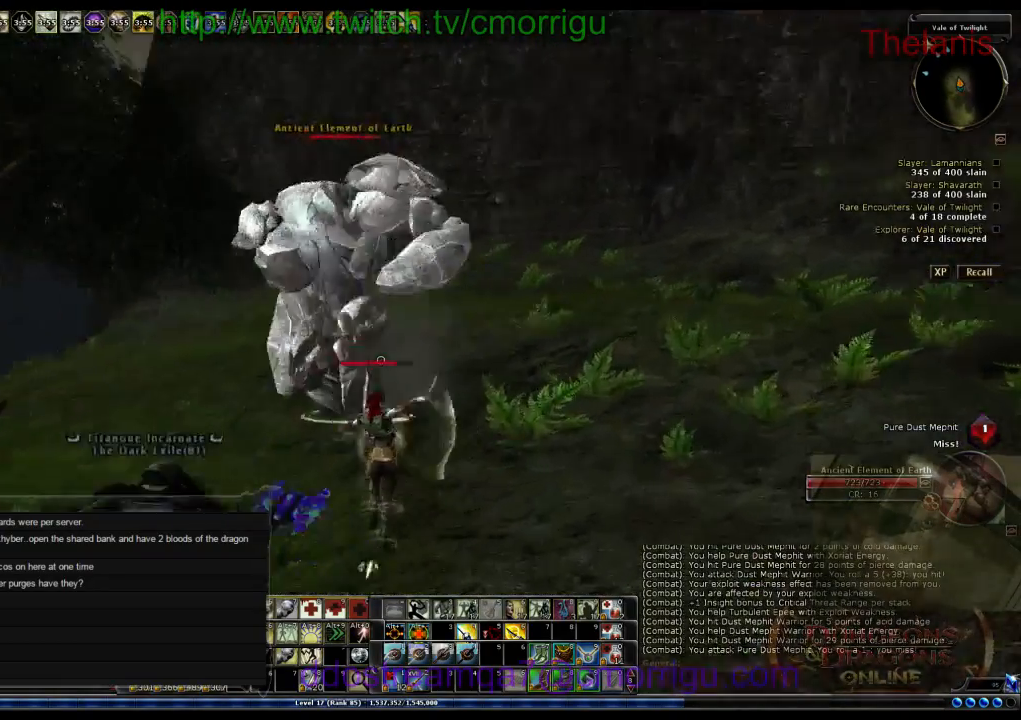
{"keys": [], "events": [[167, "w", "up"]]}
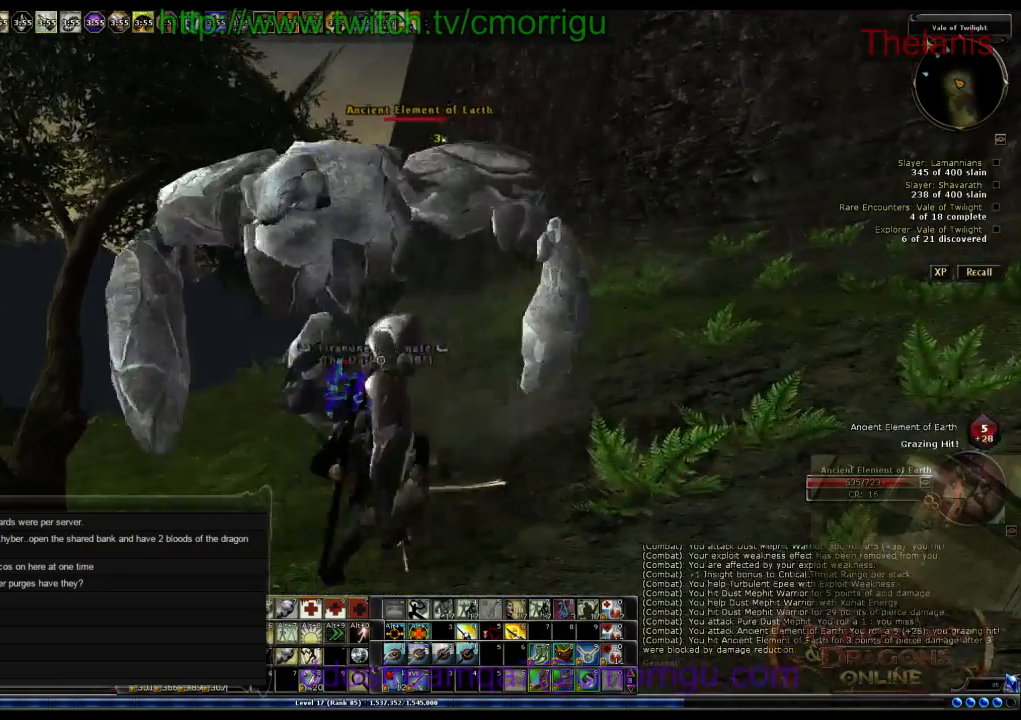
{"keys": [], "events": []}
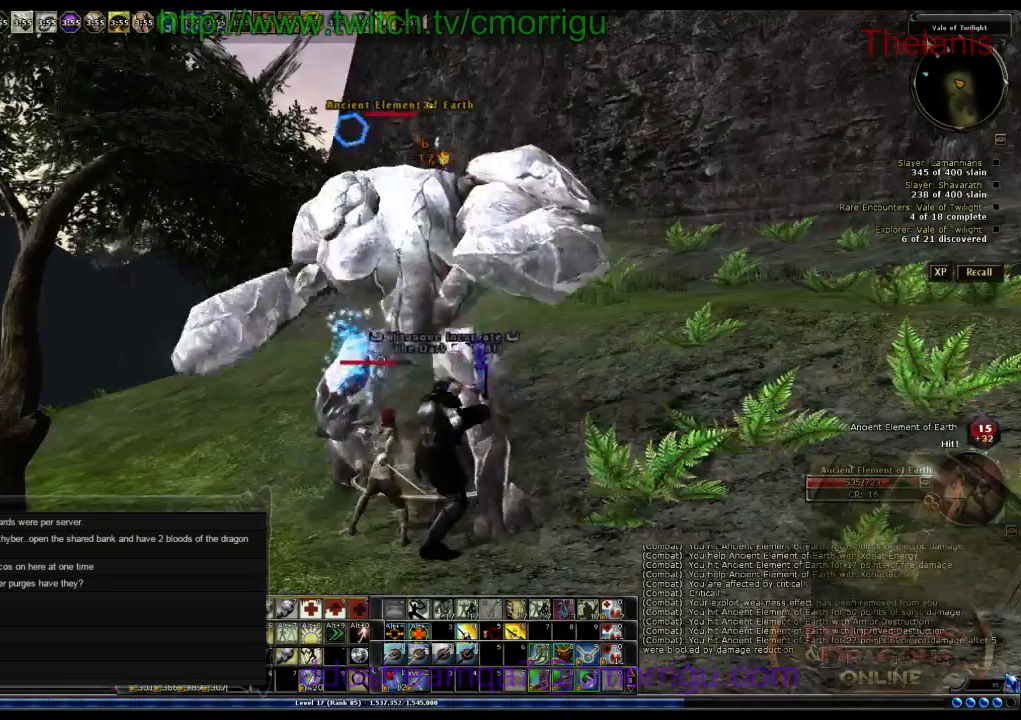
{"keys": [], "events": []}
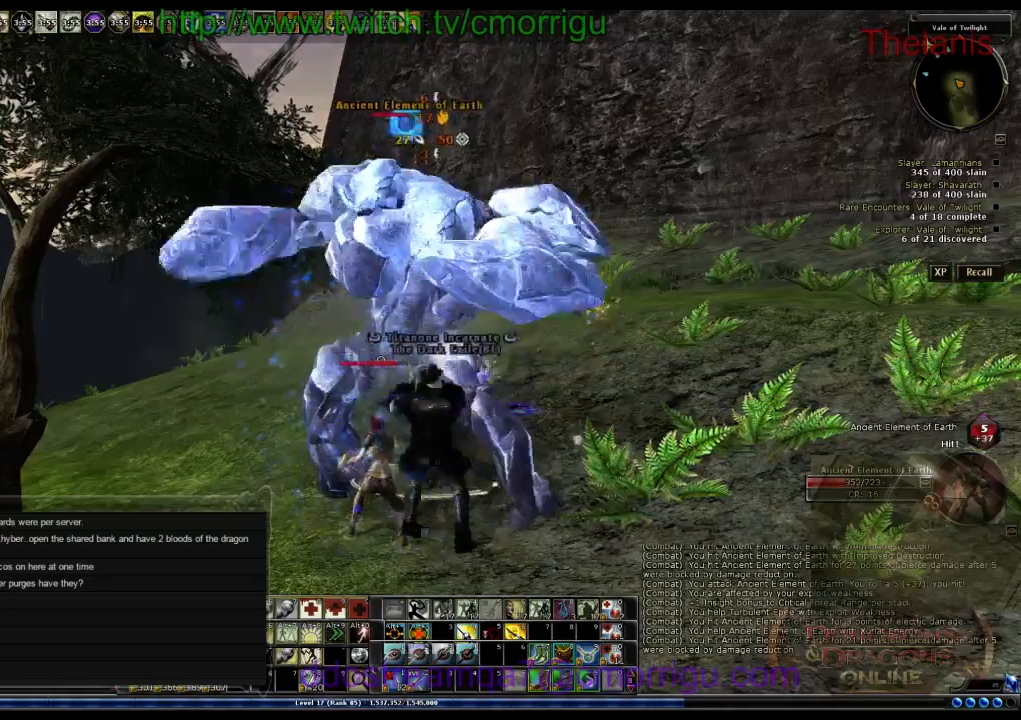
{"keys": [], "events": []}
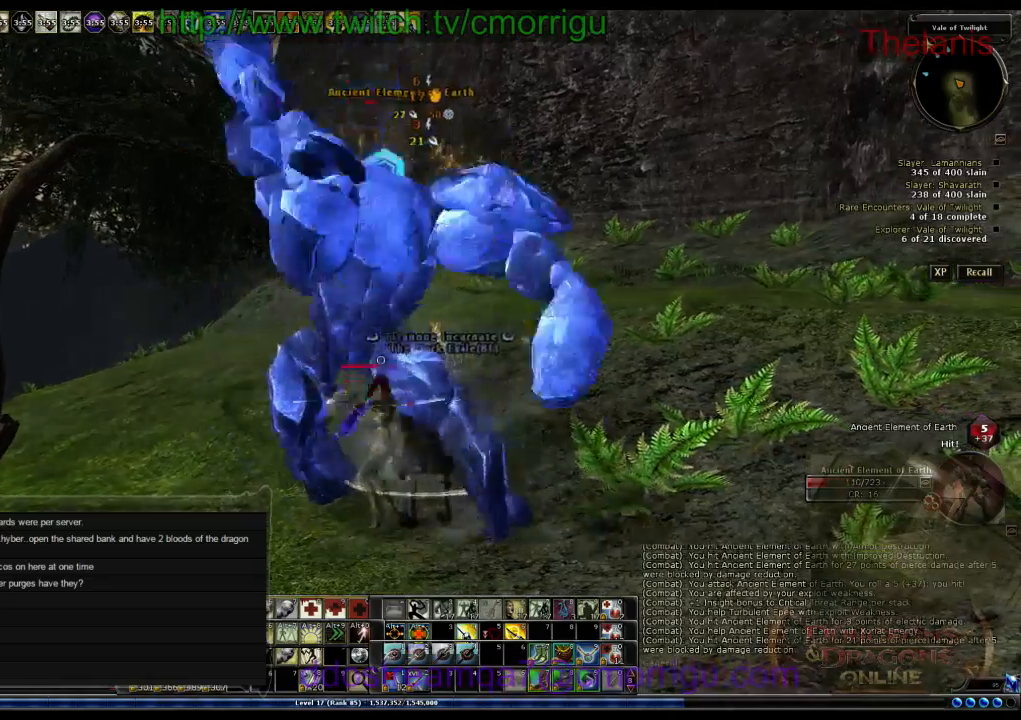
{"keys": [], "events": []}
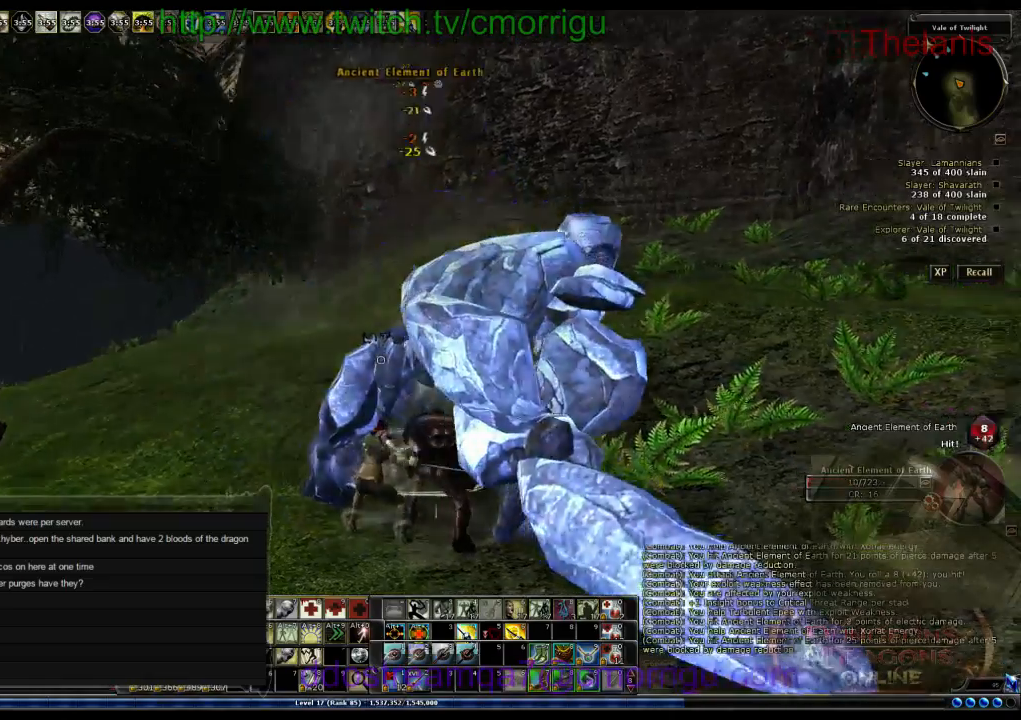
{"keys": [], "events": []}
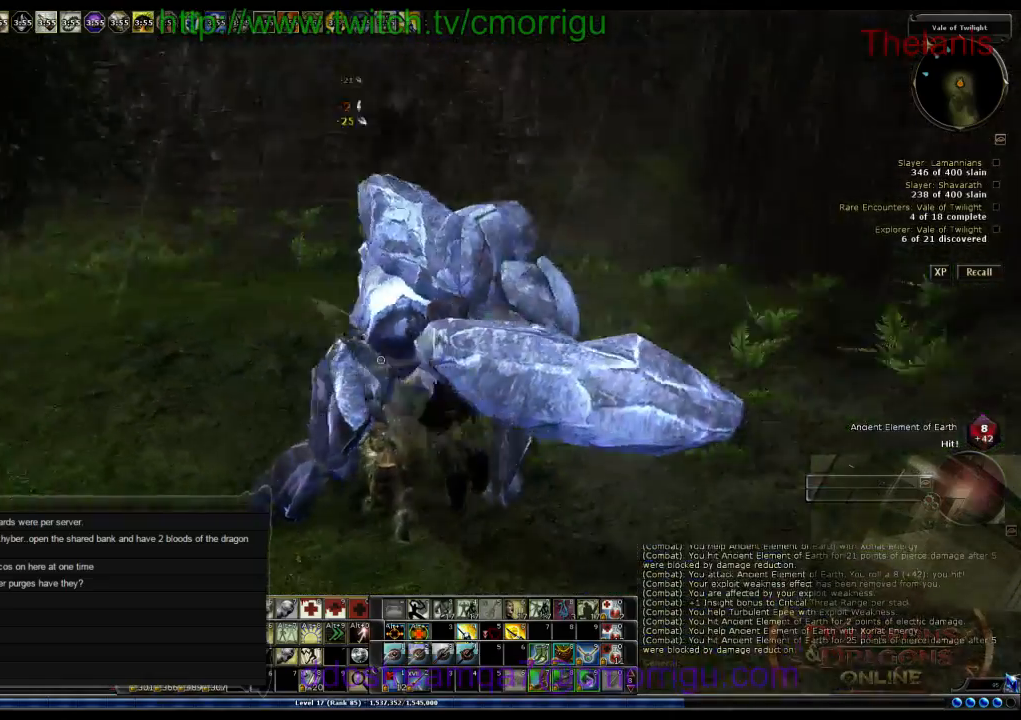
{"keys": ["w"], "events": [[67, "a", "down"], [233, "w", "down"], [333, "a", "up"]]}
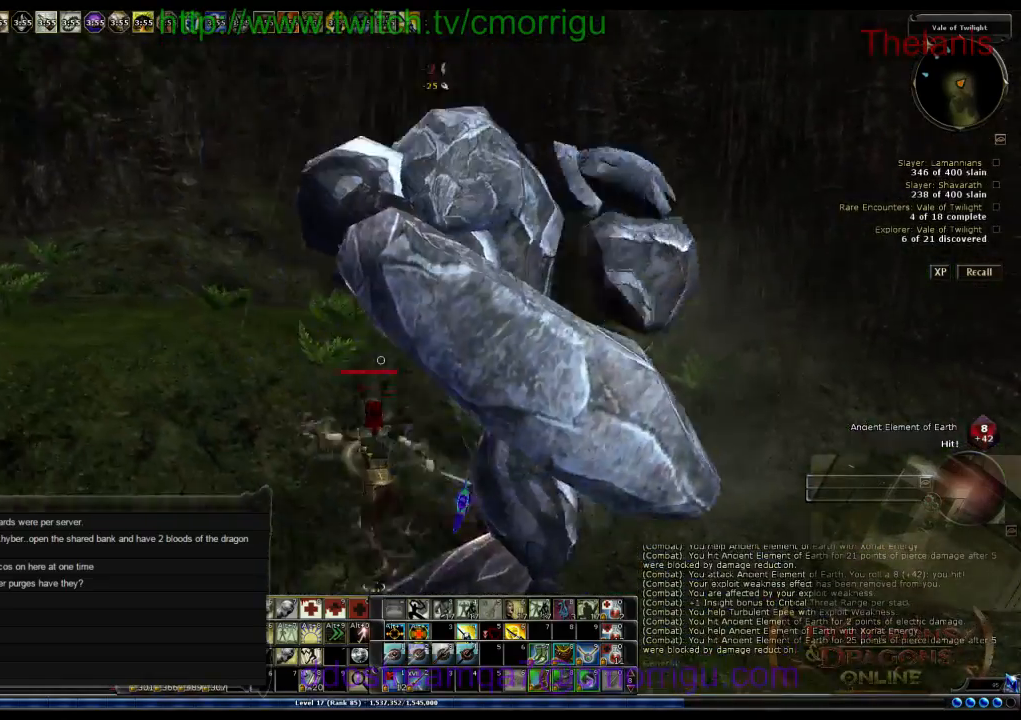
{"keys": ["w"], "events": []}
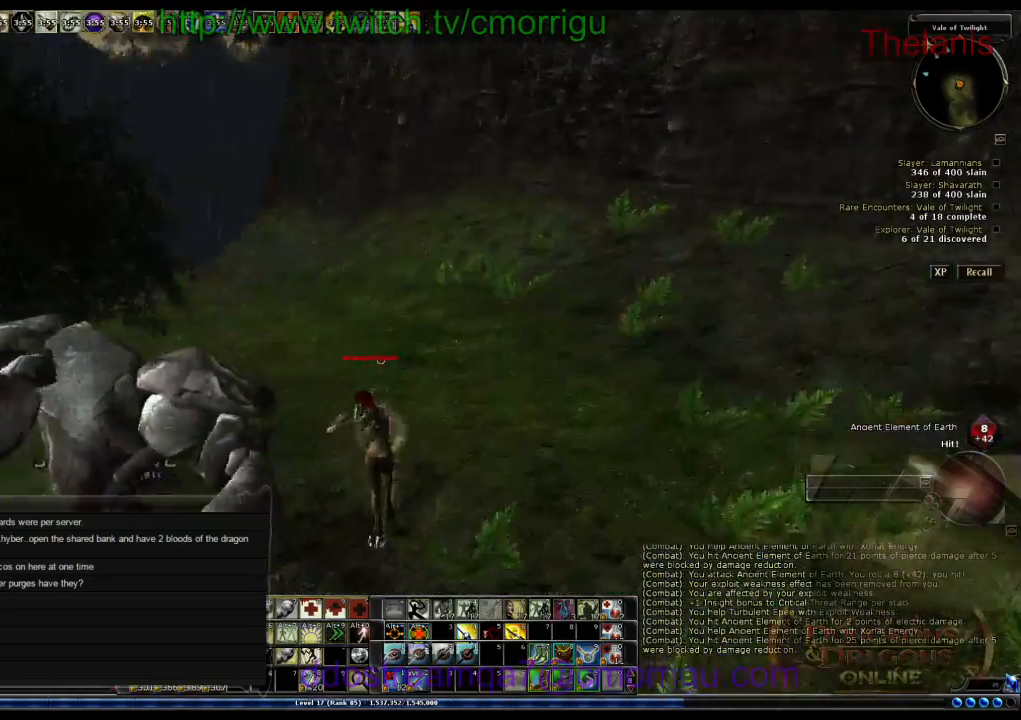
{"keys": ["d", "w"], "events": [[133, "d", "down"]]}
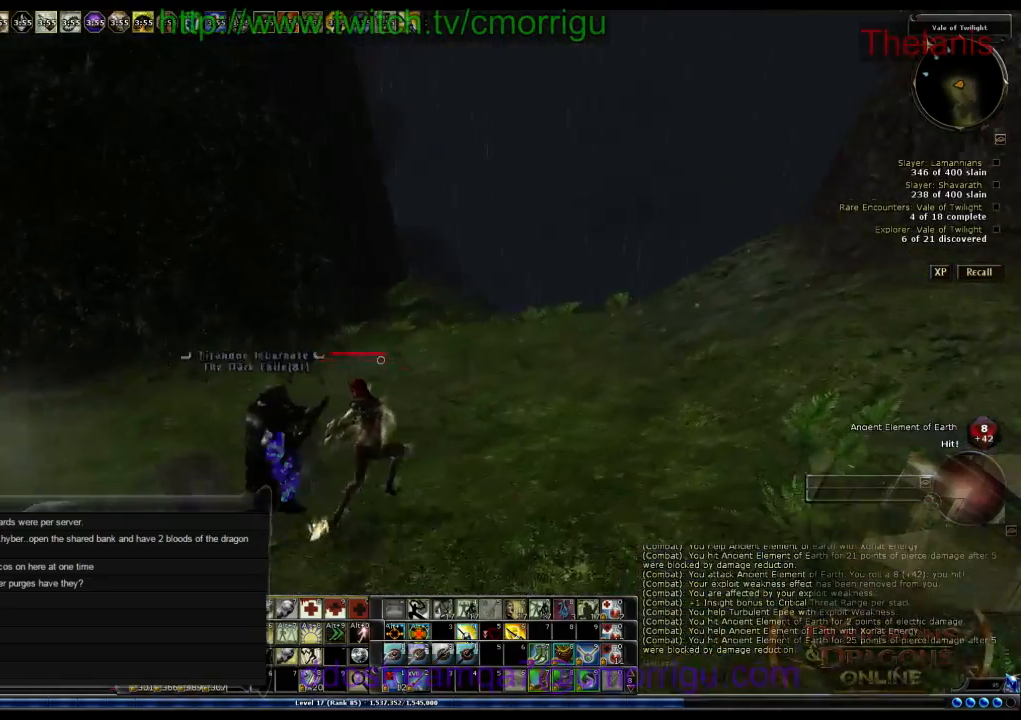
{"keys": ["d", "w"], "events": []}
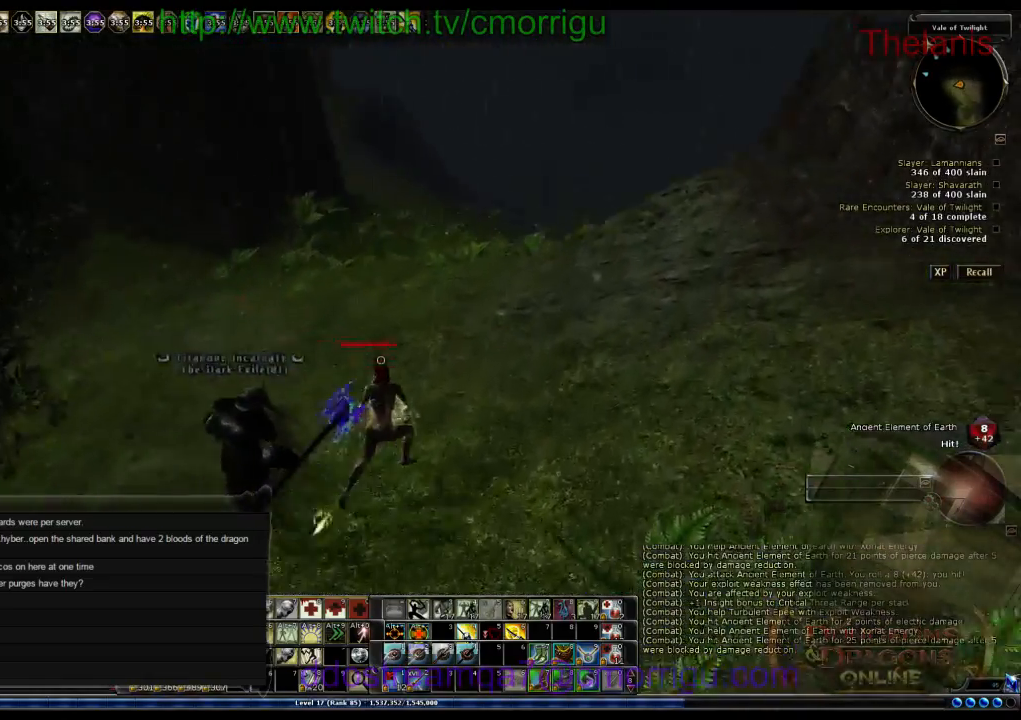
{"keys": ["w"], "events": [[167, "d", "up"]]}
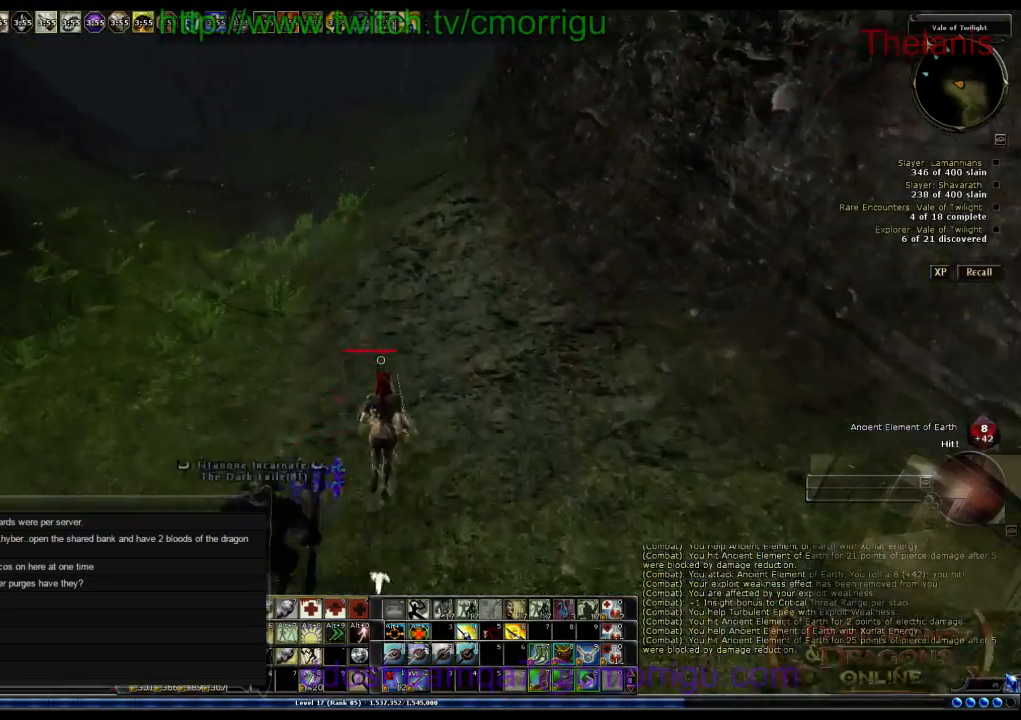
{"keys": ["w"], "events": []}
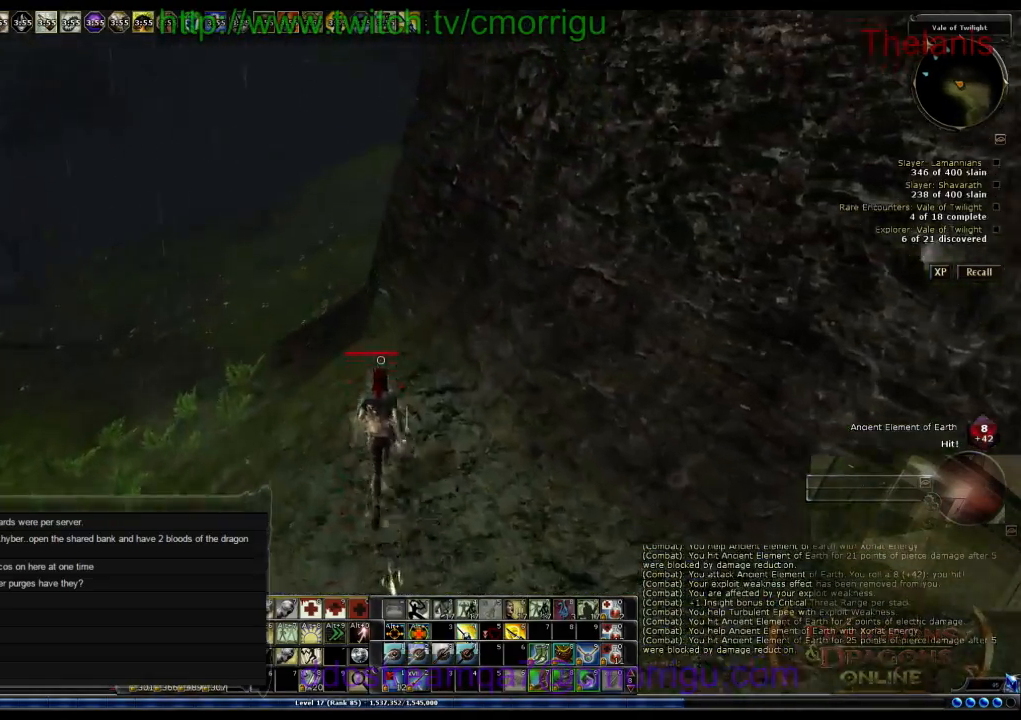
{"keys": ["w"], "events": []}
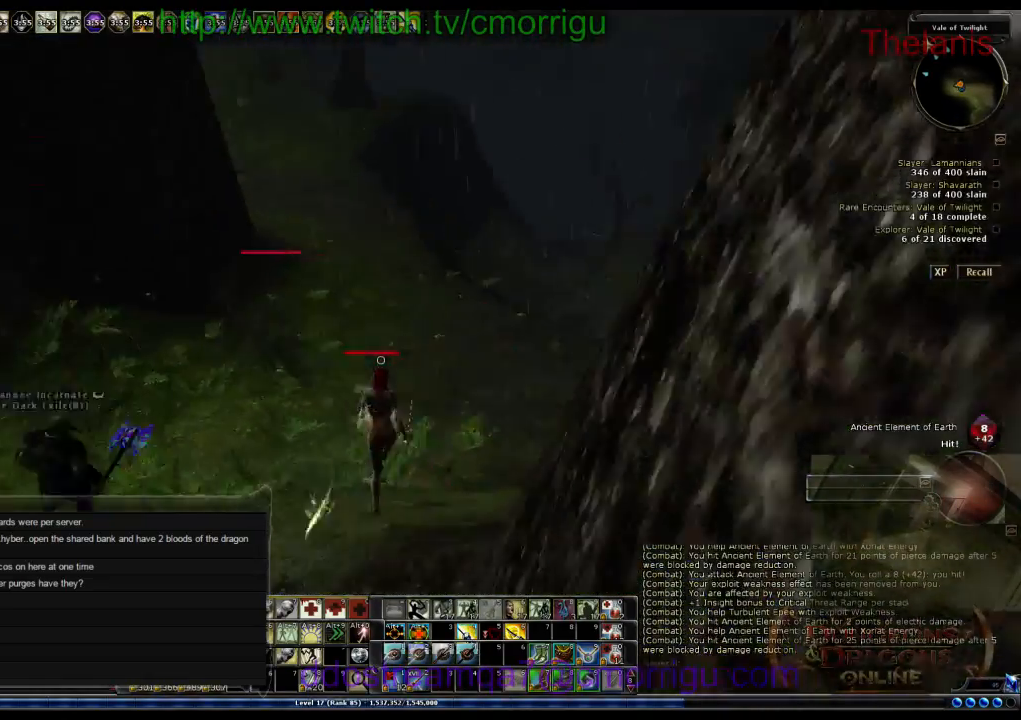
{"keys": ["w"], "events": []}
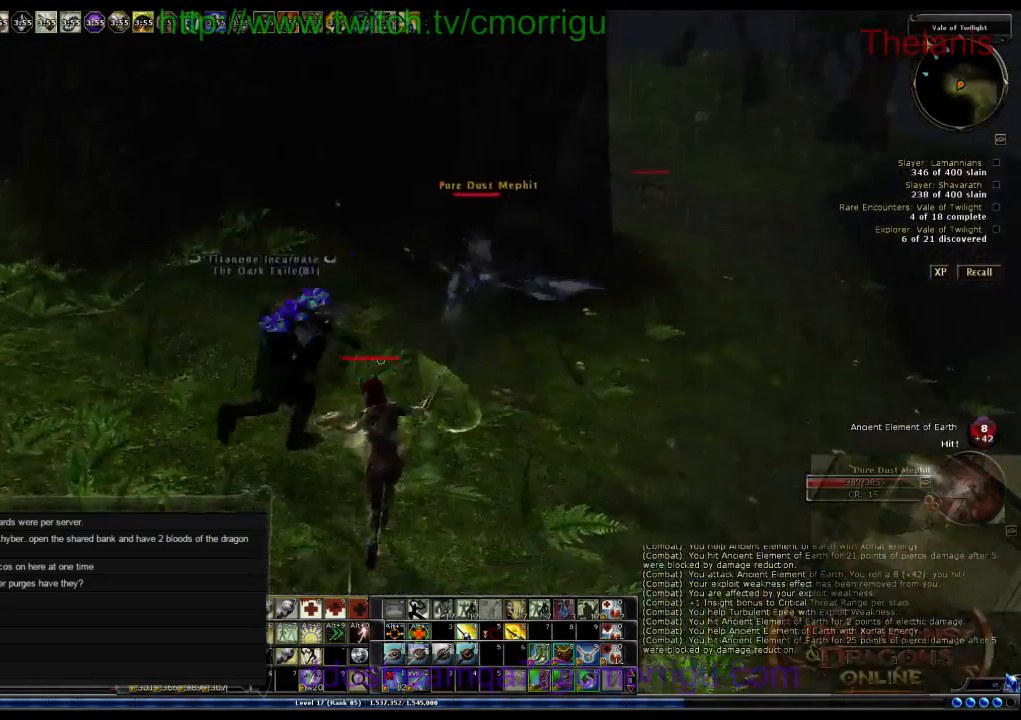
{"keys": [], "events": [[100, "w", "up"]]}
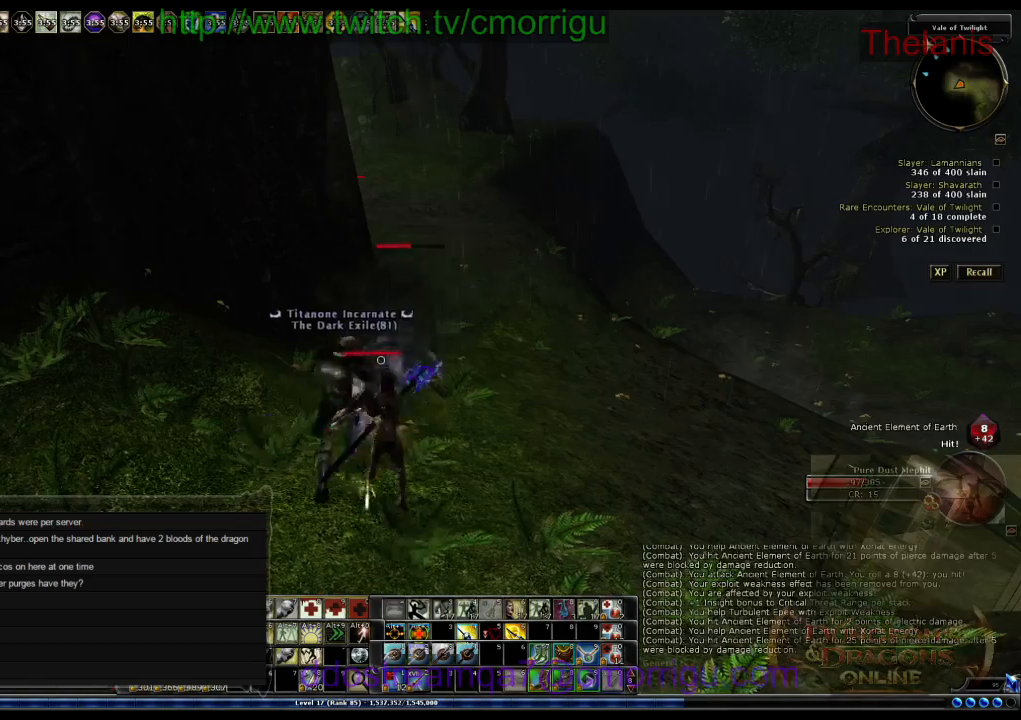
{"keys": [], "events": []}
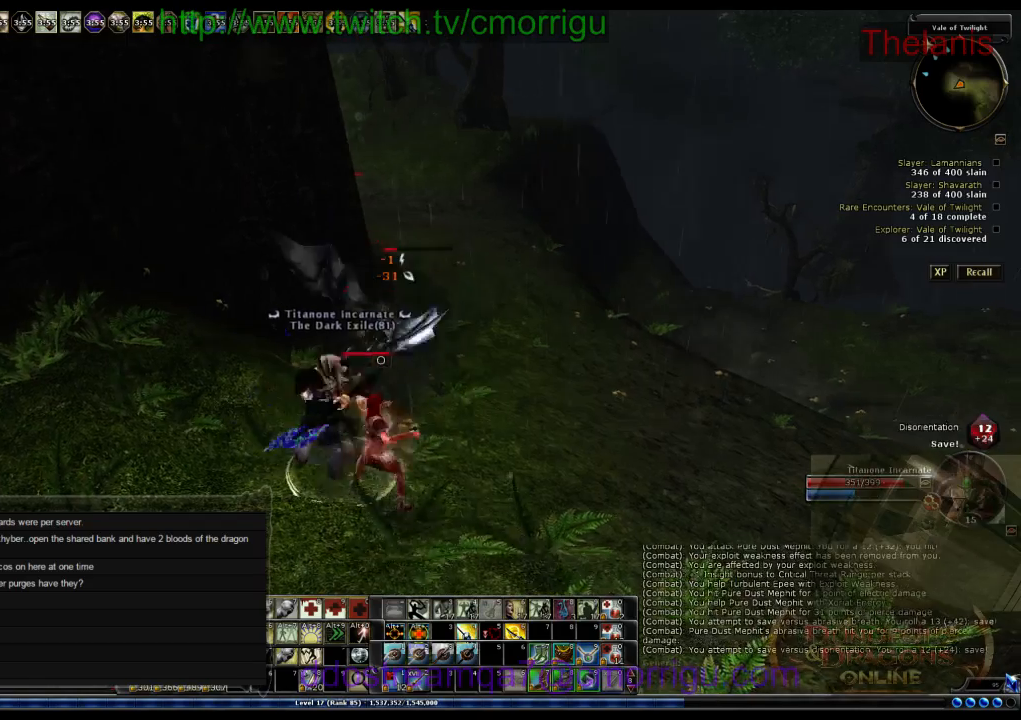
{"keys": ["w"], "events": [[33, "w", "down"], [133, "d", "down"], [433, "d", "up"]]}
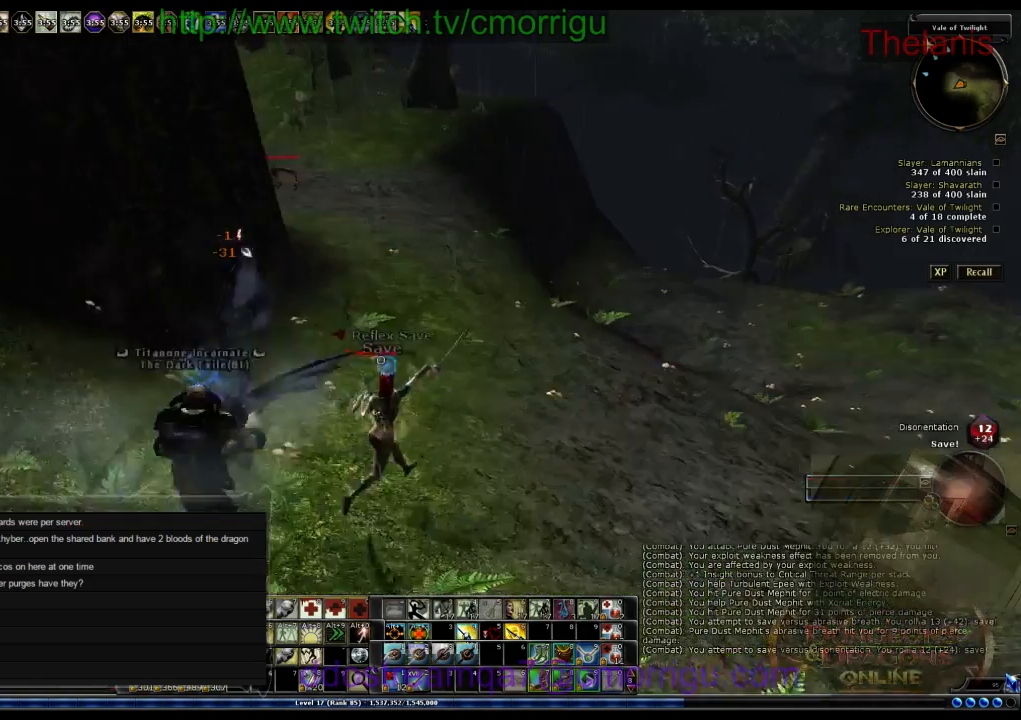
{"keys": ["w"], "events": []}
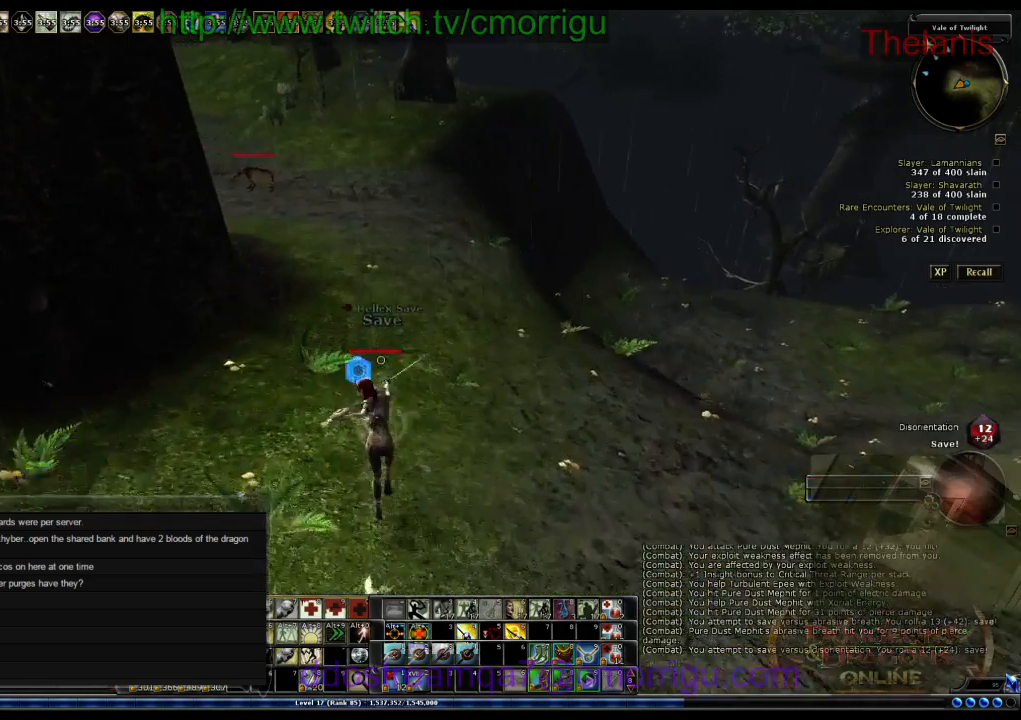
{"keys": ["w"], "events": []}
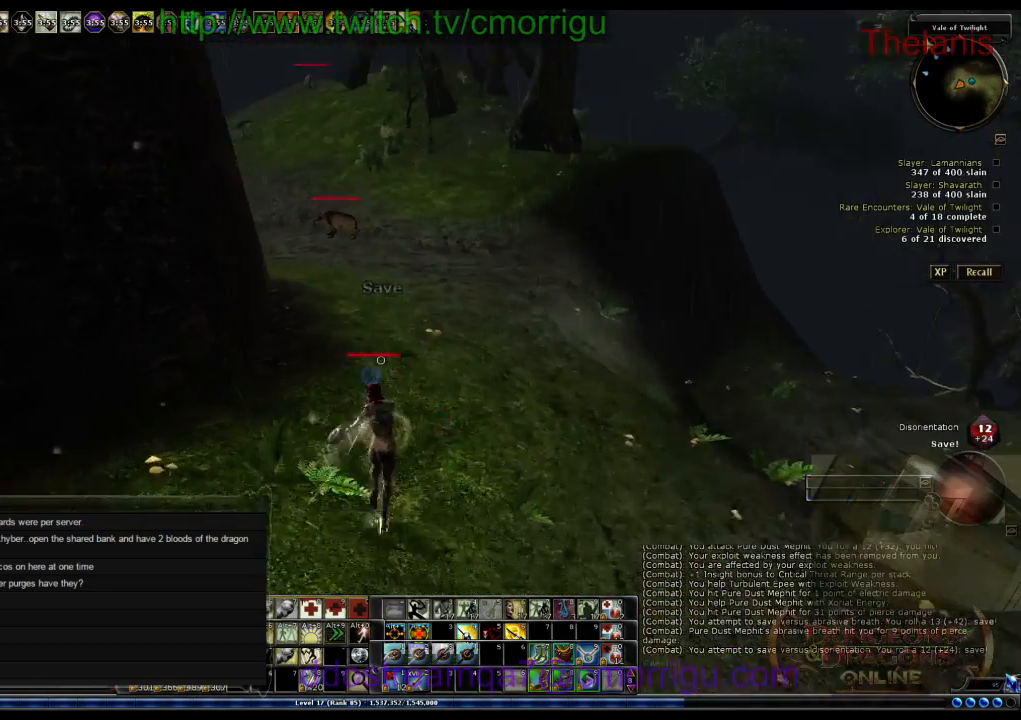
{"keys": ["w"], "events": []}
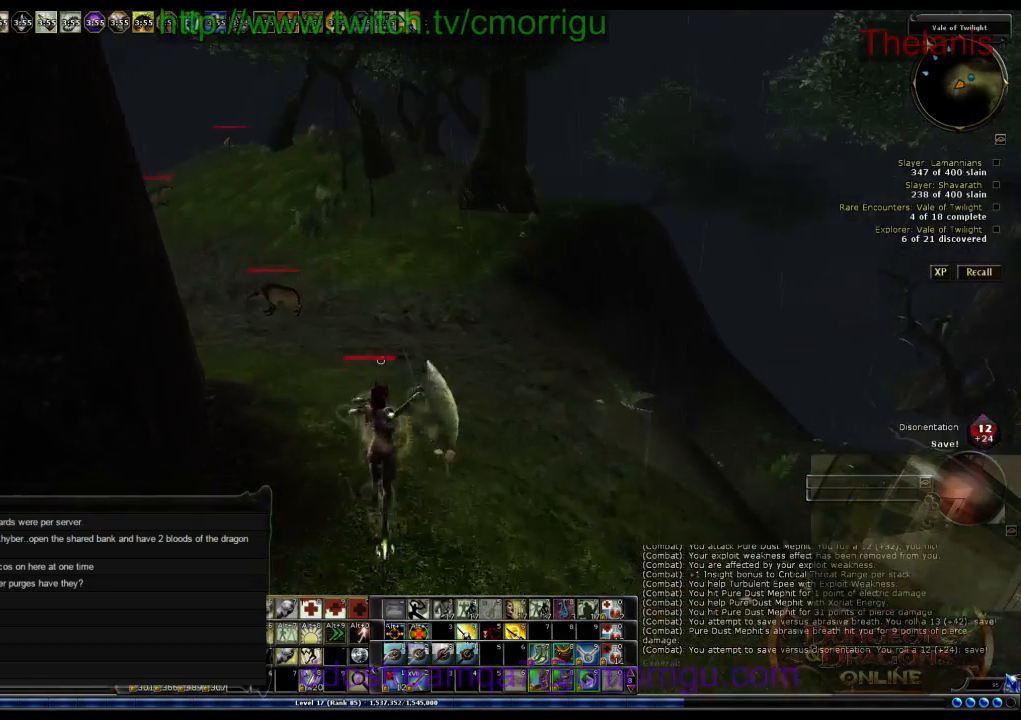
{"keys": ["w"], "events": []}
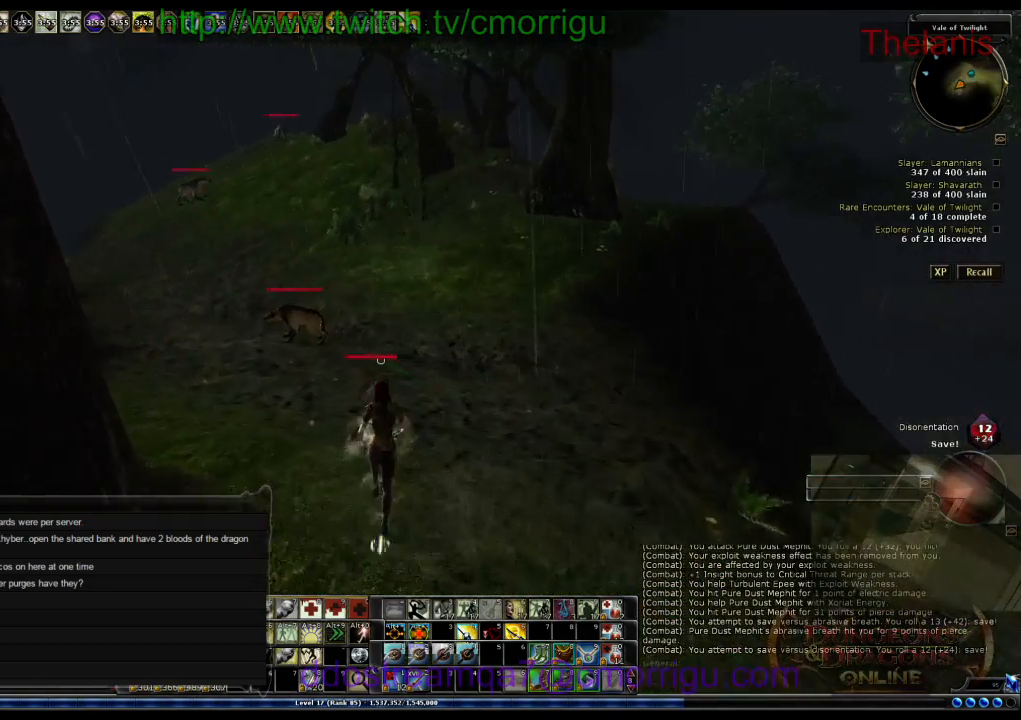
{"keys": ["w"], "events": []}
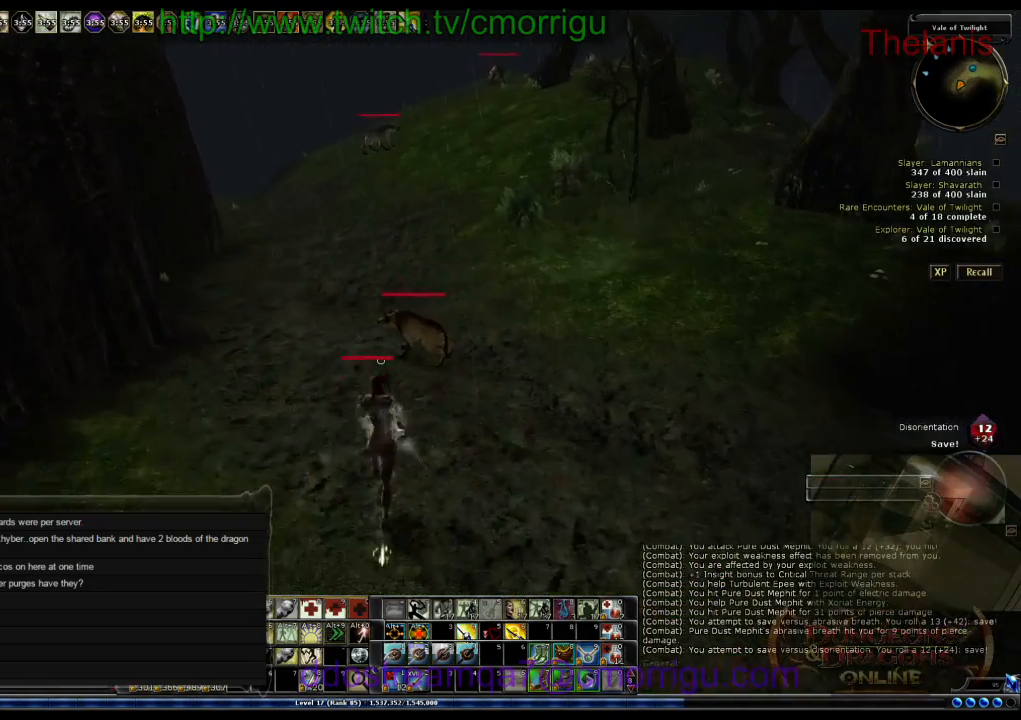
{"keys": [], "events": [[433, "w", "up"]]}